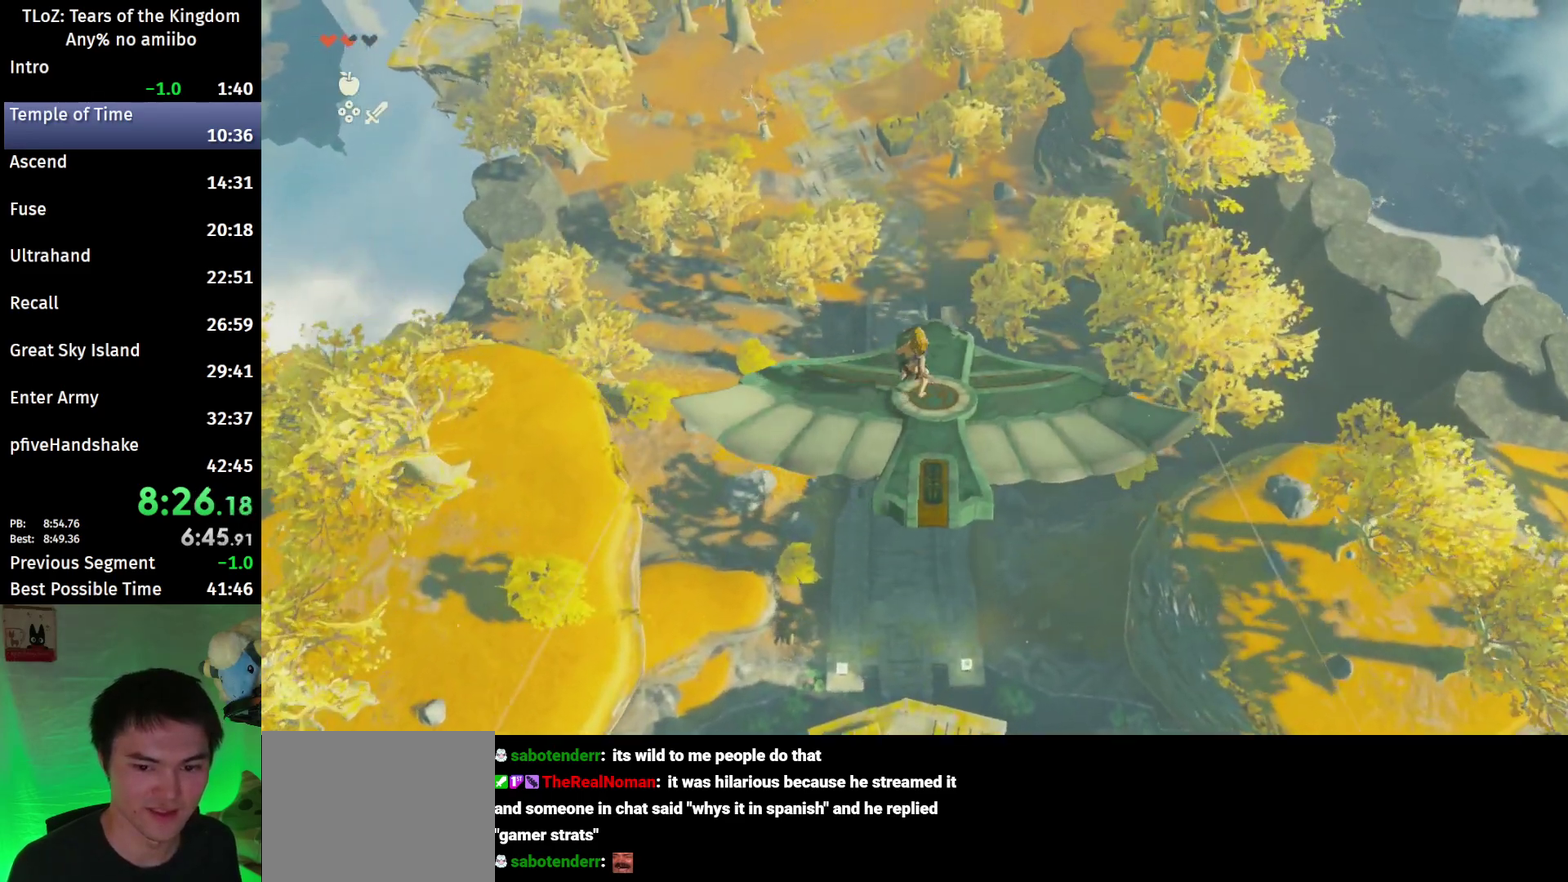
Gameplay with a controller (Nintendo layout); each line is a JSON object with the inputs held at the frame after it. This overlay highlights the sticks when they move; stick clicks (L3 R3) are not distinguishable. Not read: L3 R3.
{"buttons": ["L2"], "left_stick": "center", "right_stick": "center"}
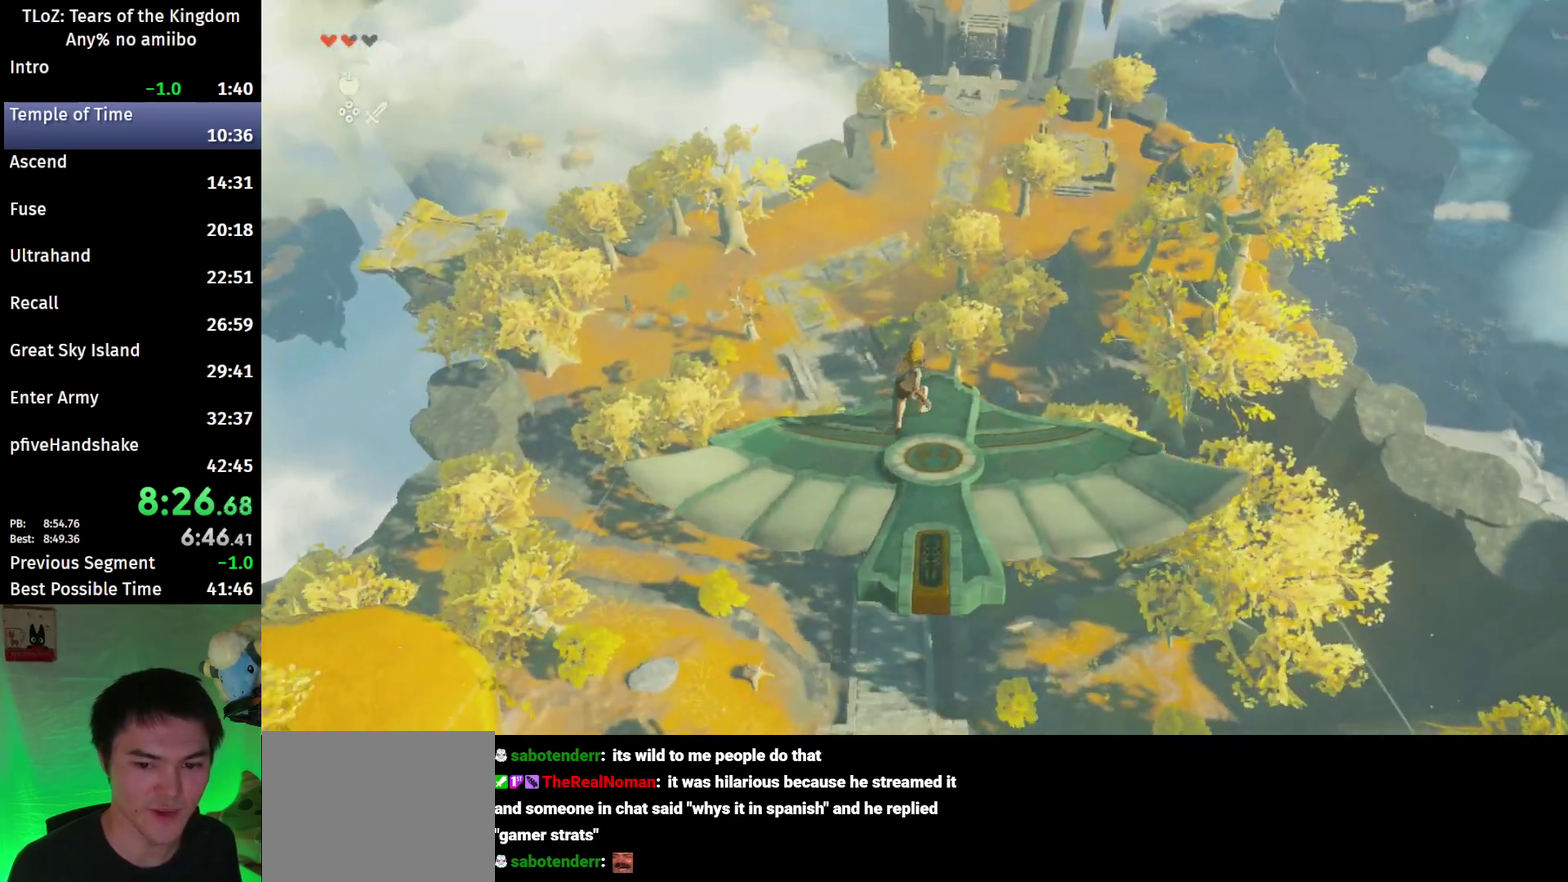
{"buttons": ["L2"], "left_stick": "up", "right_stick": "center"}
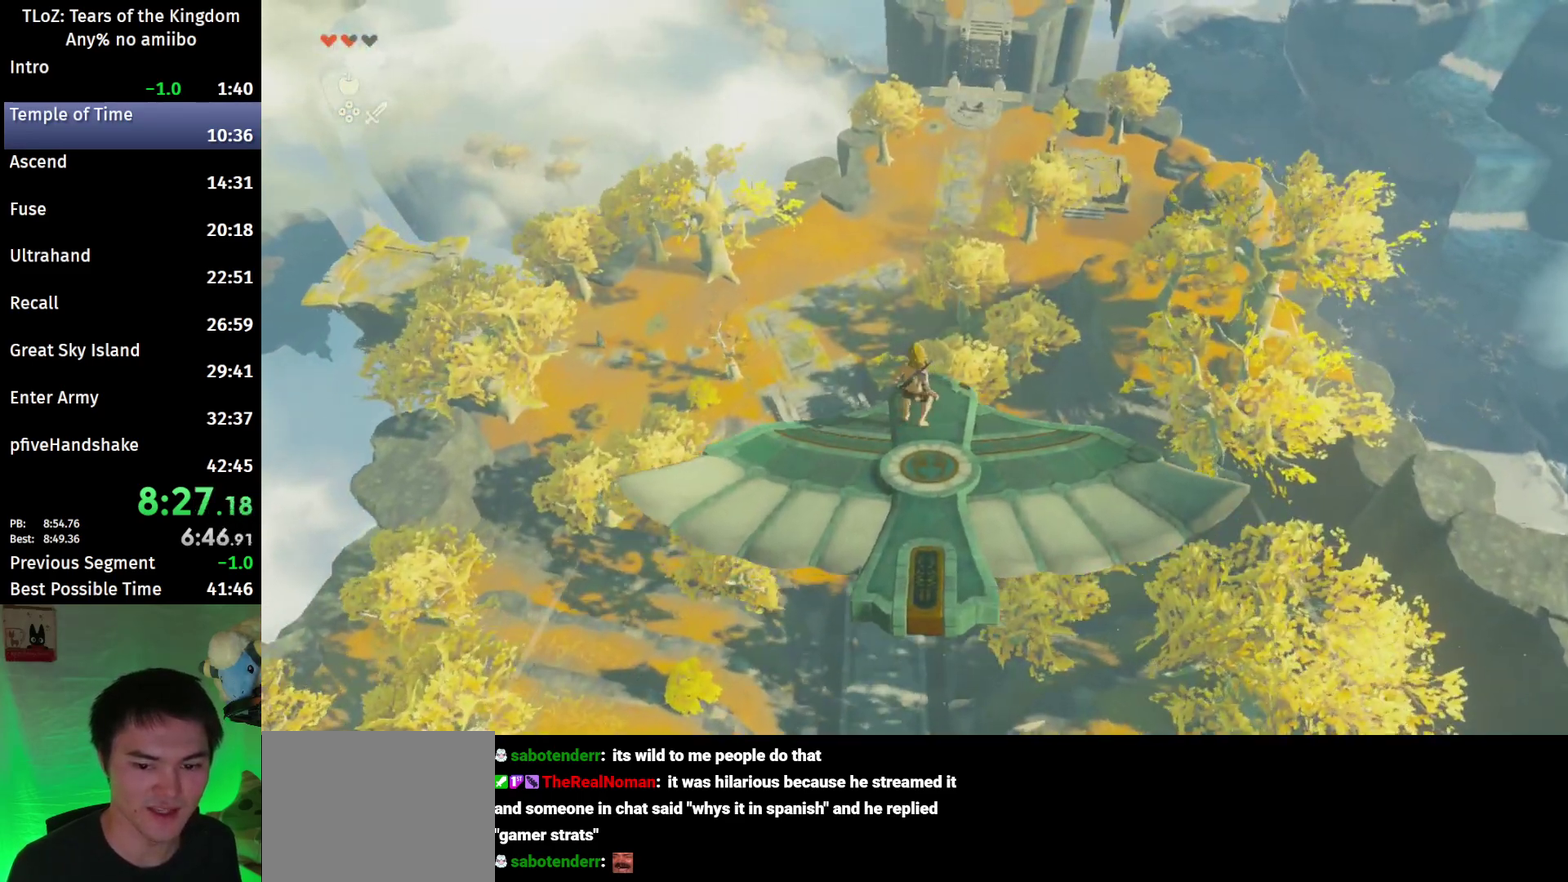
{"buttons": ["L2"], "left_stick": "center", "right_stick": "center"}
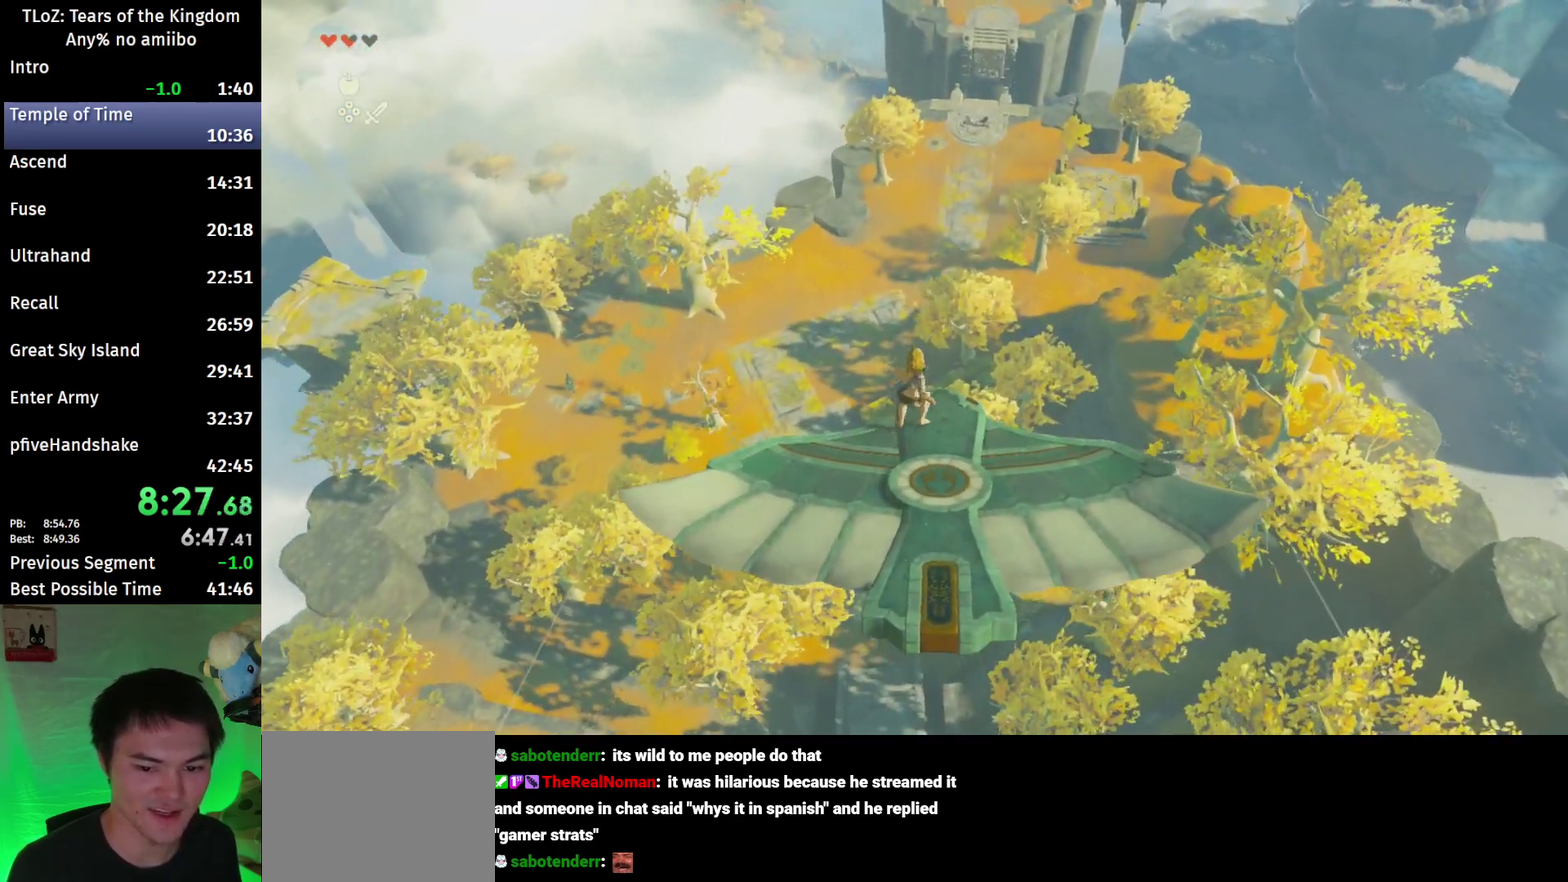
{"buttons": ["L2"], "left_stick": "center", "right_stick": "center"}
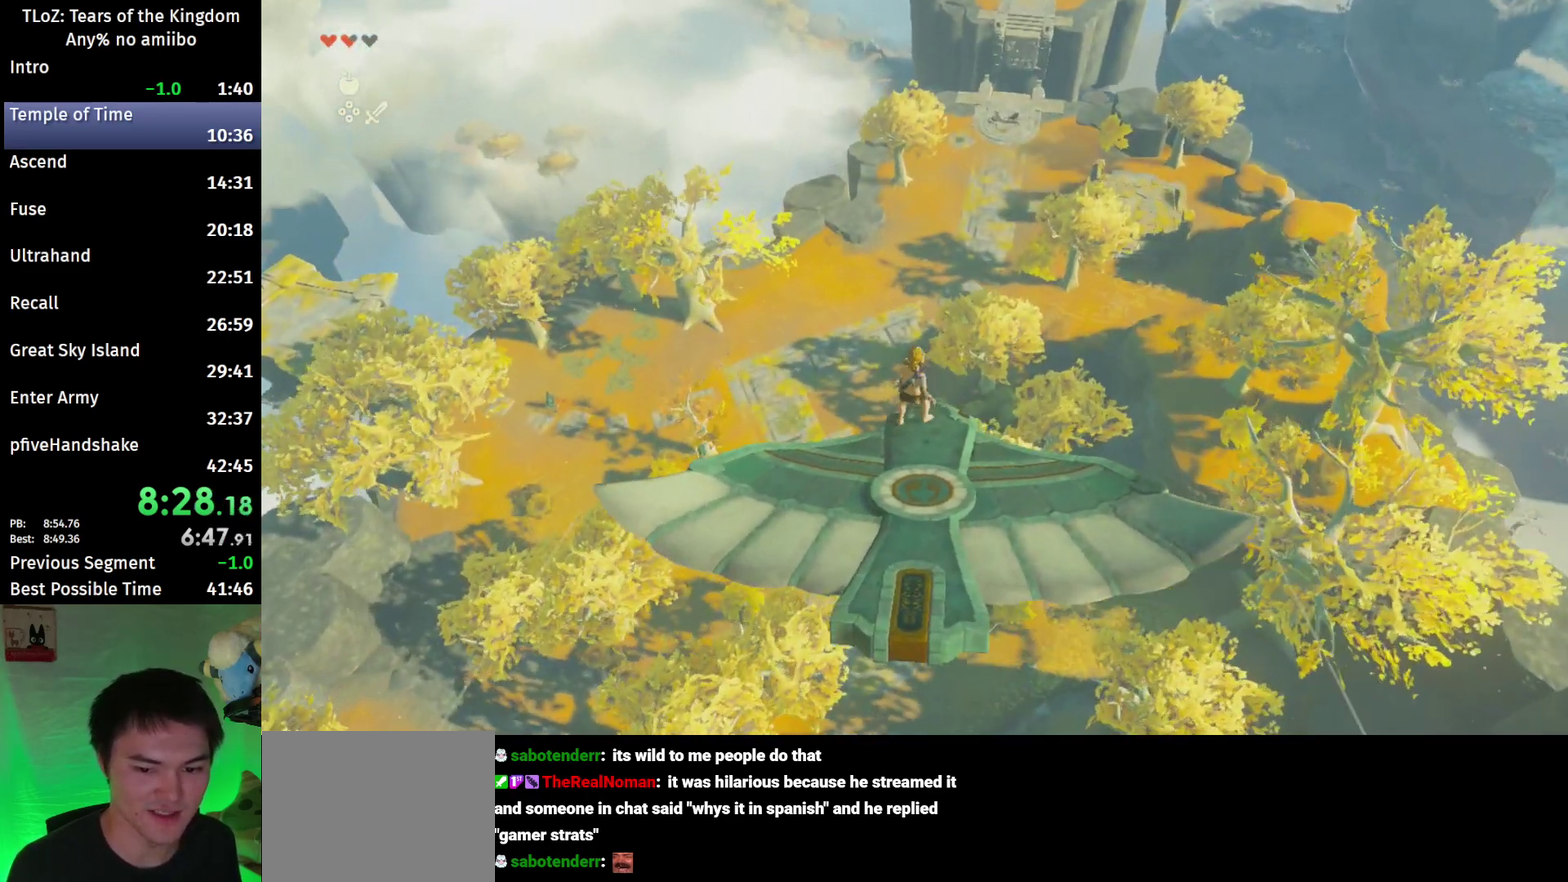
{"buttons": ["L2"], "left_stick": "center", "right_stick": "center"}
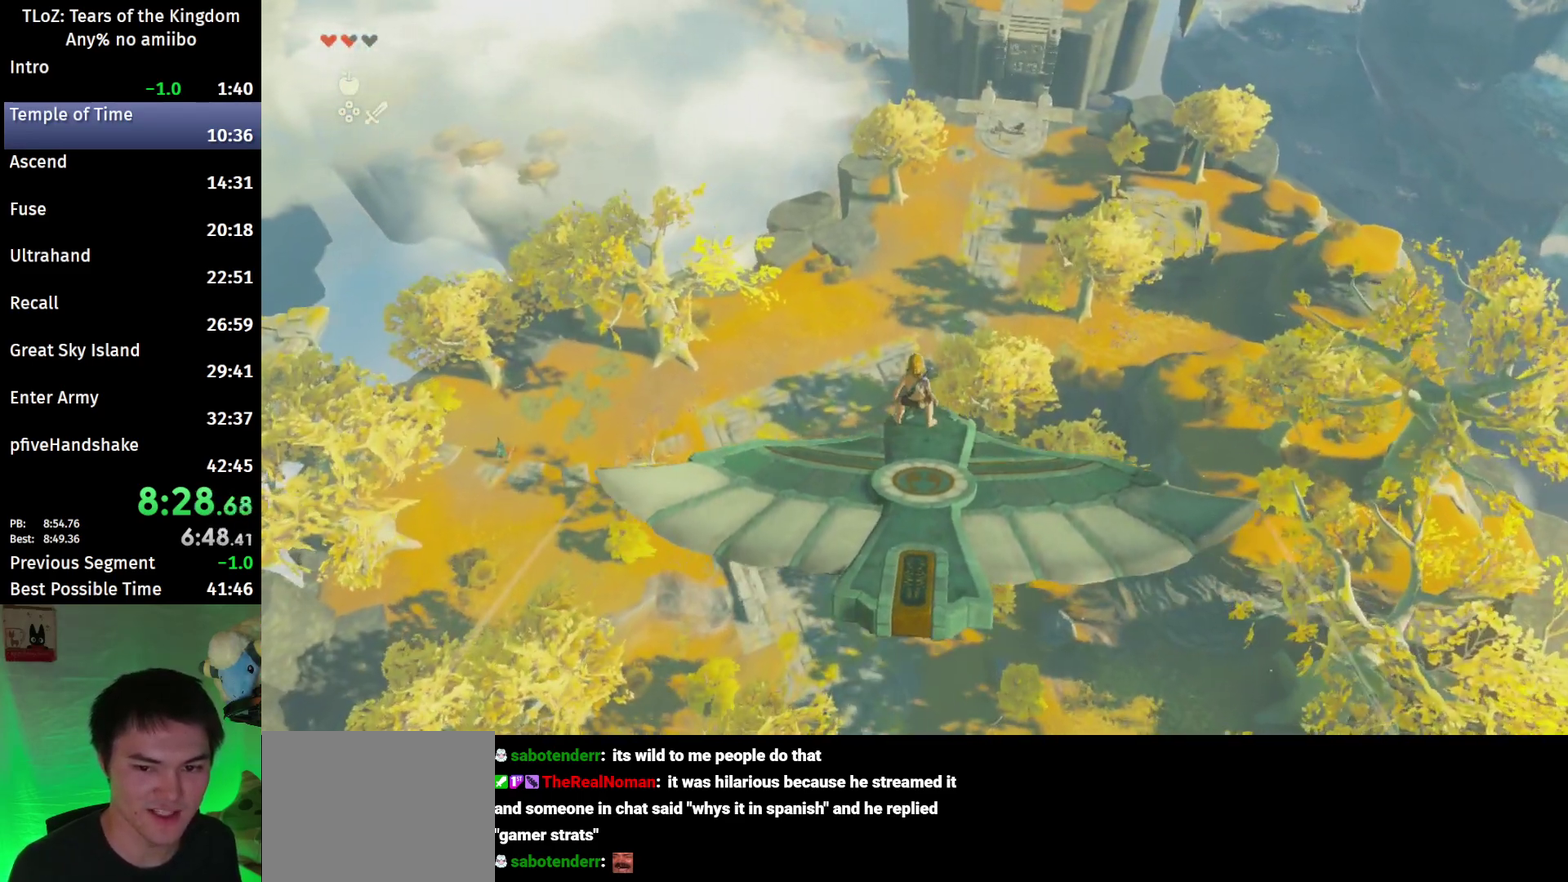
{"buttons": ["L2"], "left_stick": "center", "right_stick": "center"}
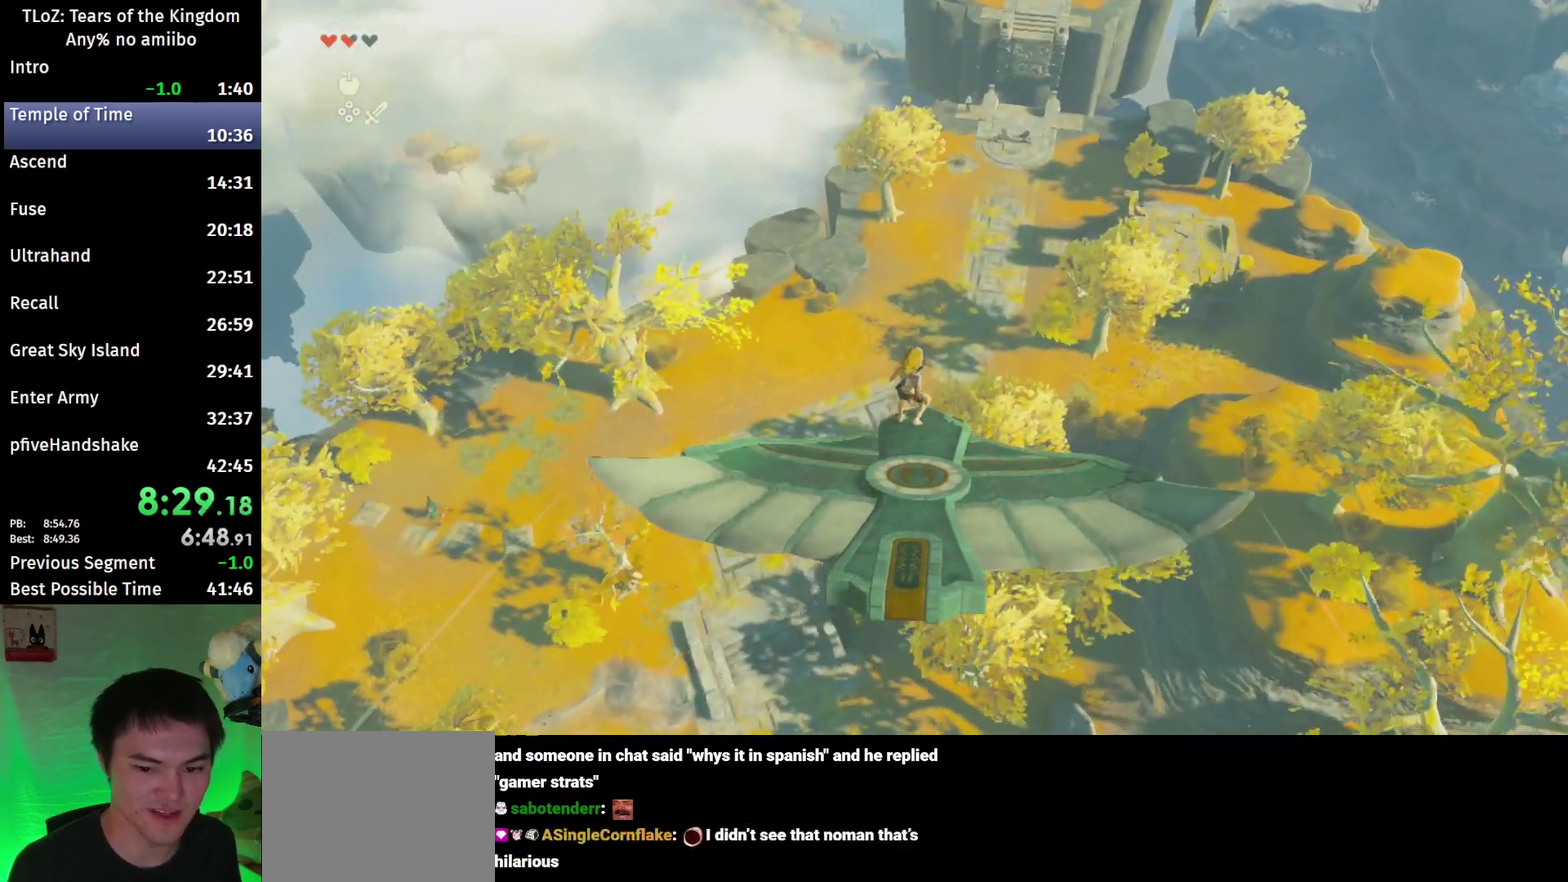
{"buttons": ["L2"], "left_stick": "center", "right_stick": "center"}
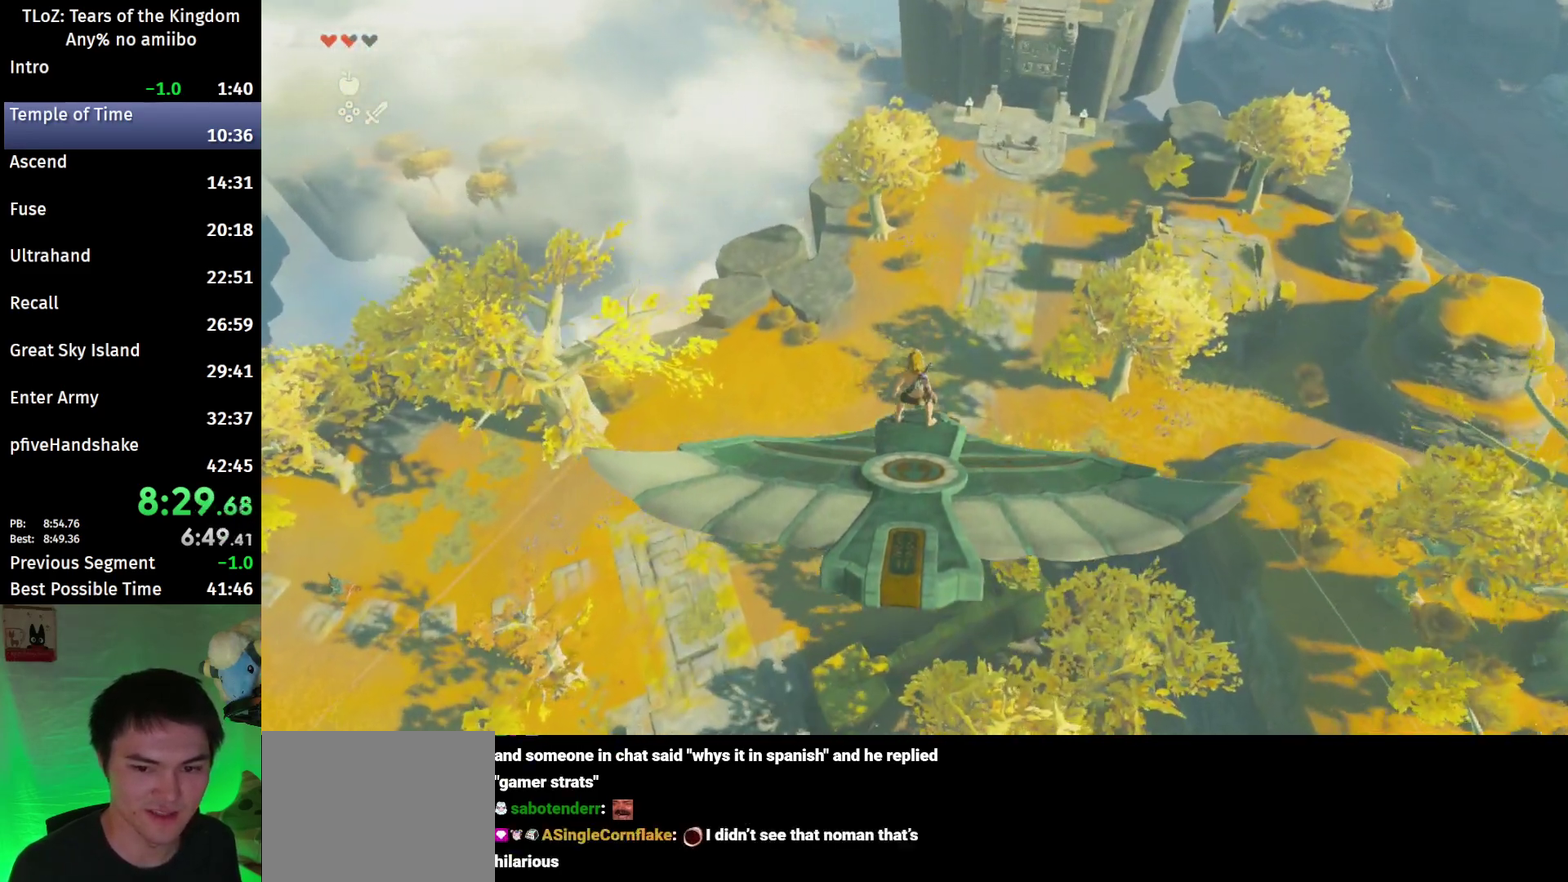
{"buttons": ["L2"], "left_stick": "center", "right_stick": "center"}
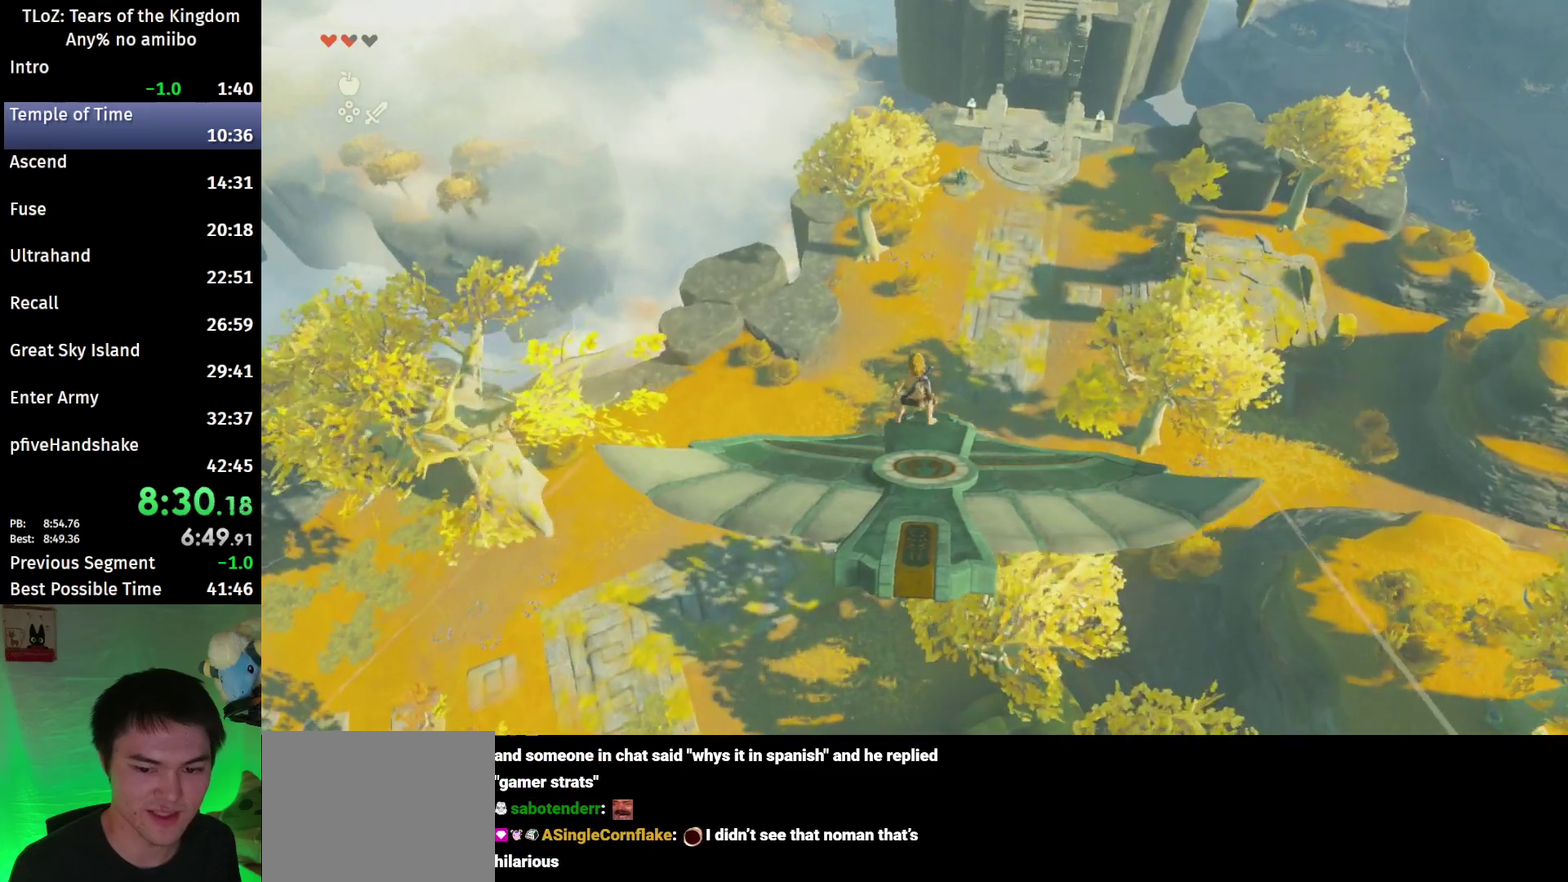
{"buttons": ["L2"], "left_stick": "center", "right_stick": "center"}
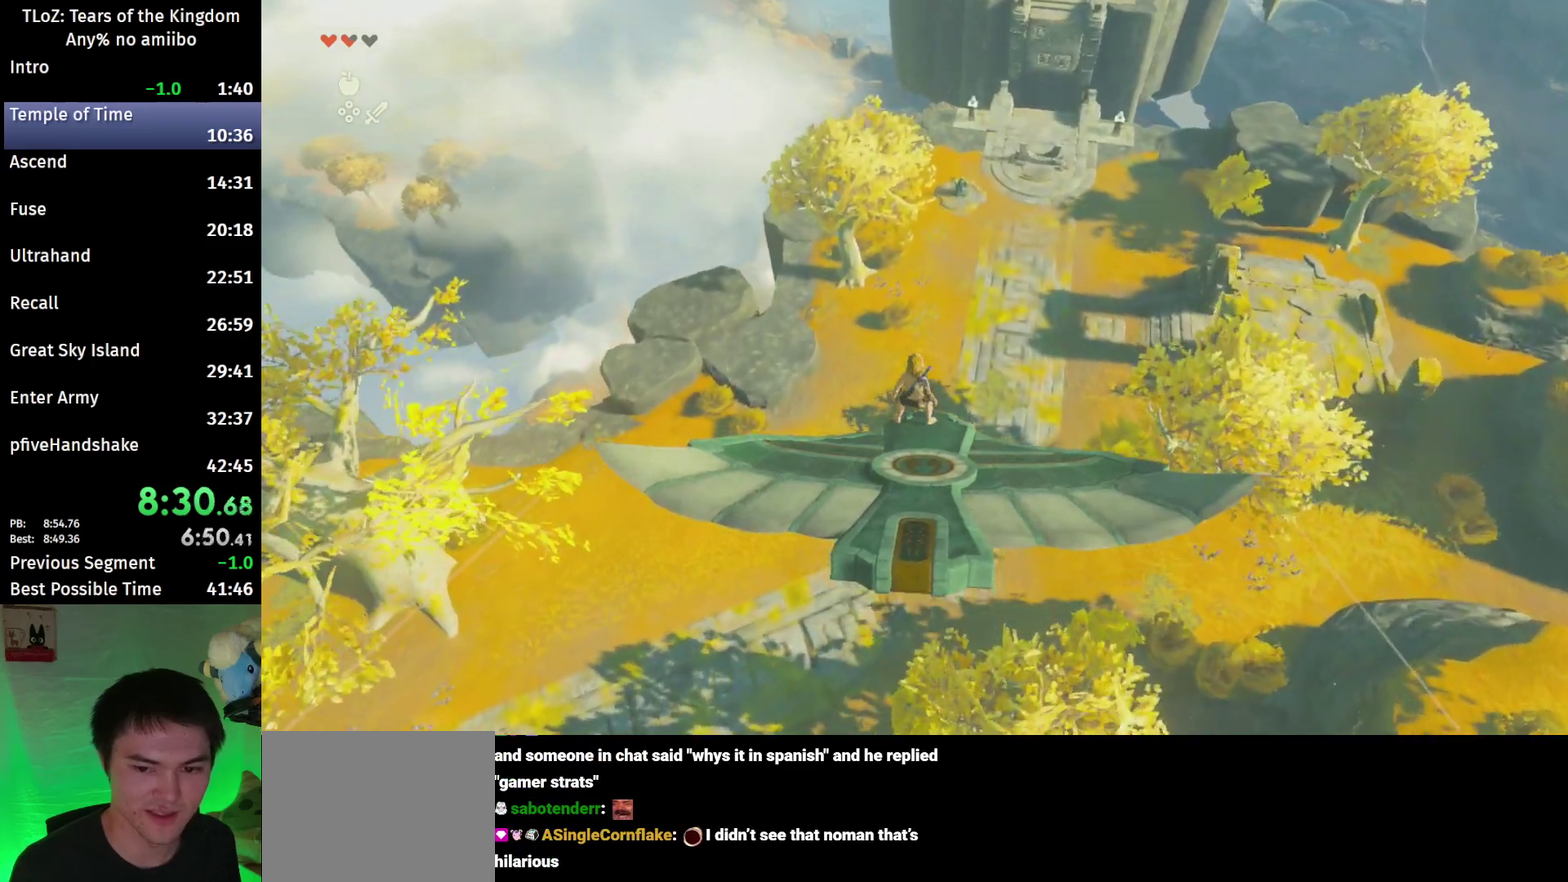
{"buttons": ["L2"], "left_stick": "center", "right_stick": "center"}
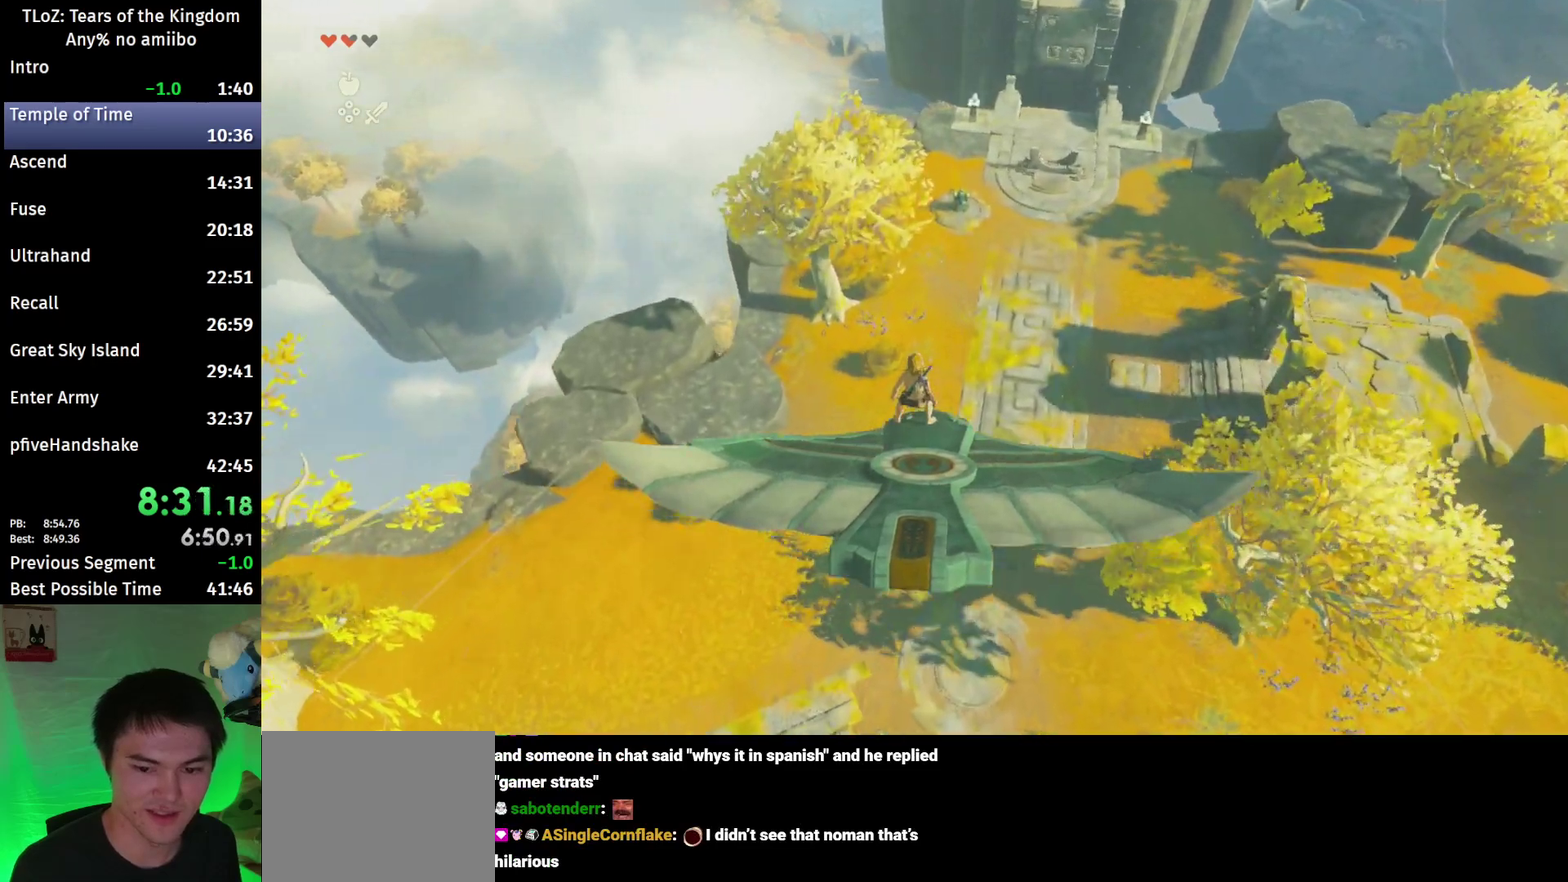
{"buttons": ["L2"], "left_stick": "center", "right_stick": "center"}
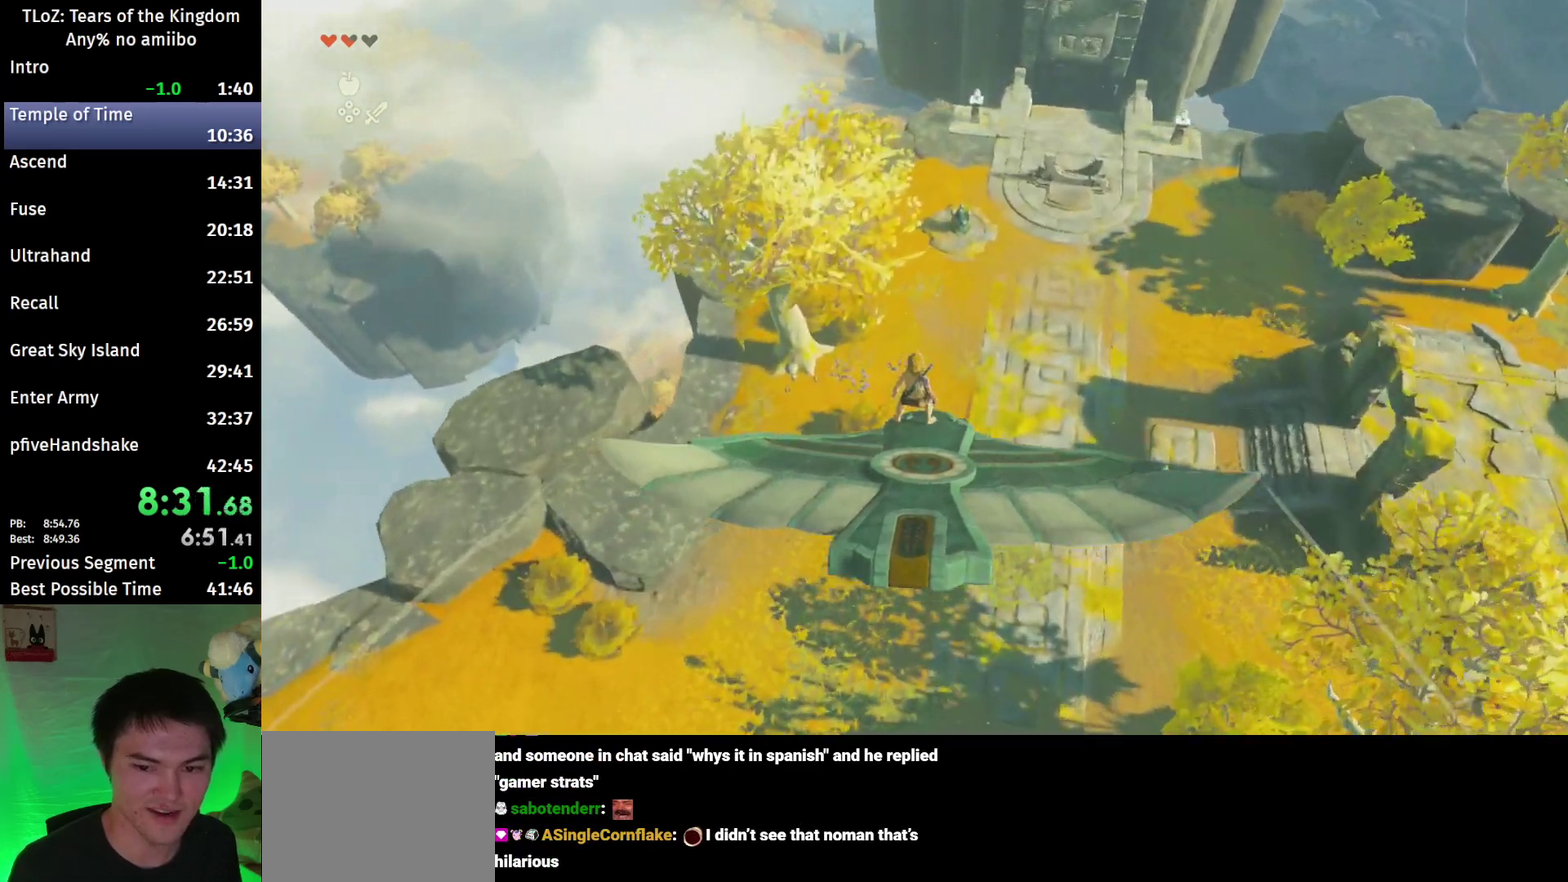
{"buttons": ["L2"], "left_stick": "center", "right_stick": "center"}
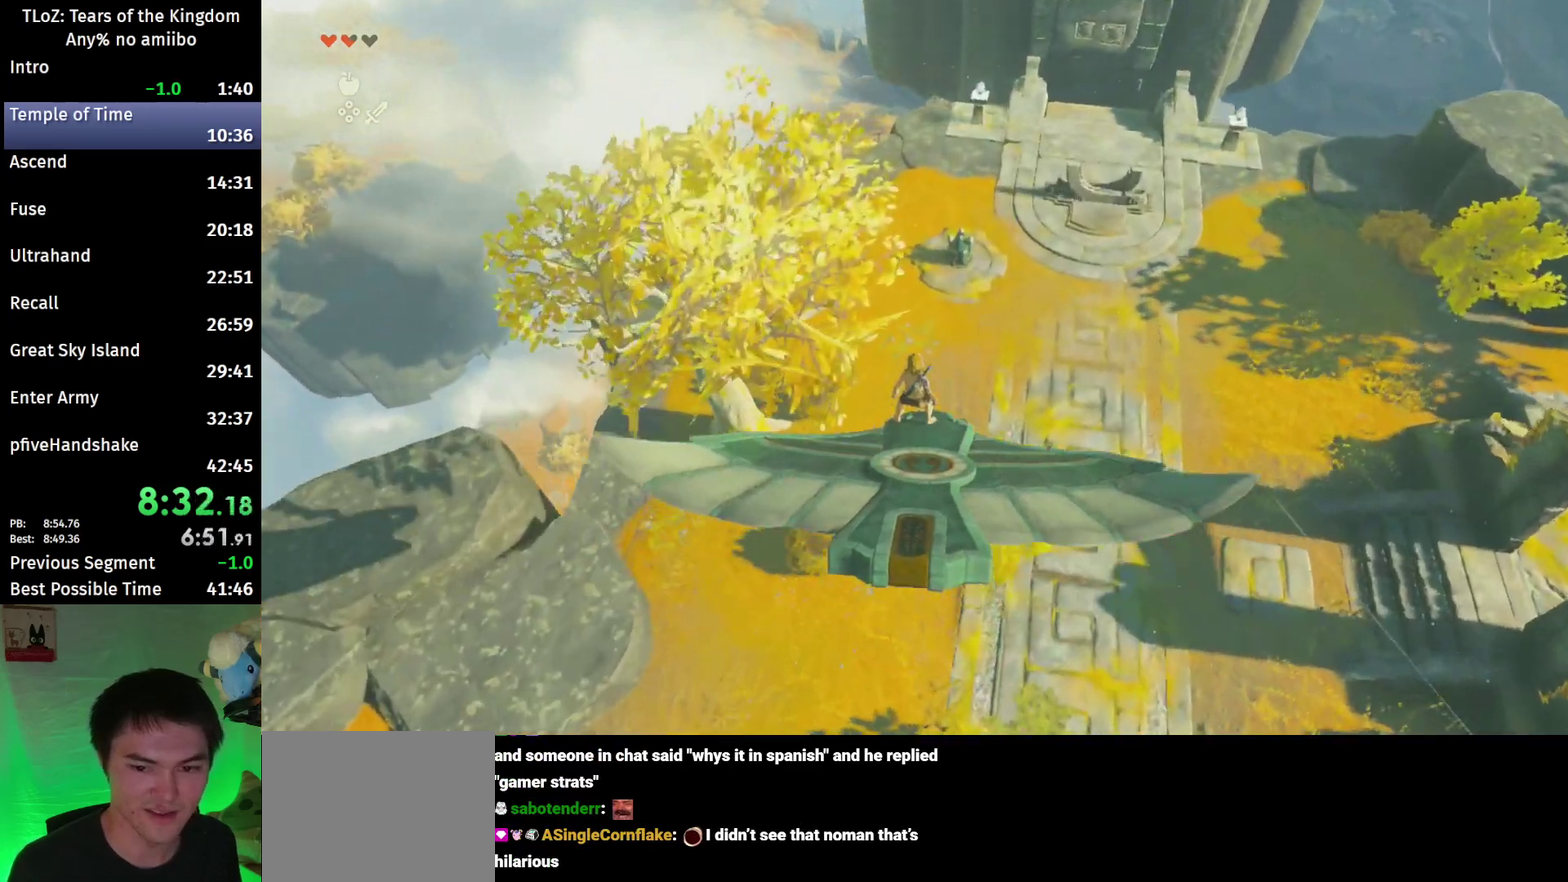
{"buttons": ["L2"], "left_stick": "center", "right_stick": "down"}
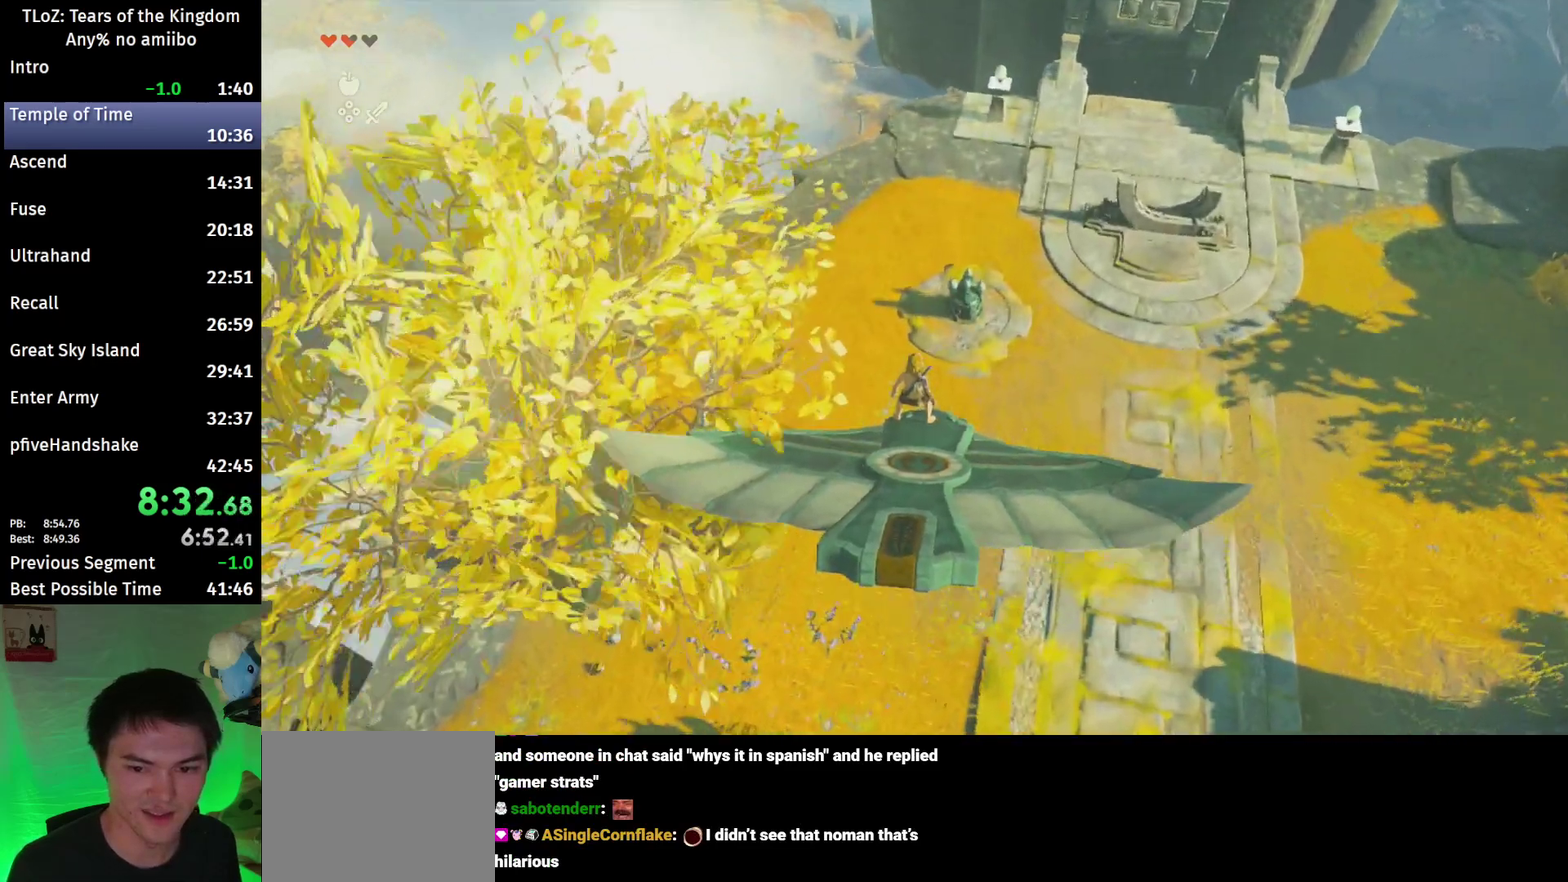
{"buttons": ["L2"], "left_stick": "center", "right_stick": "down"}
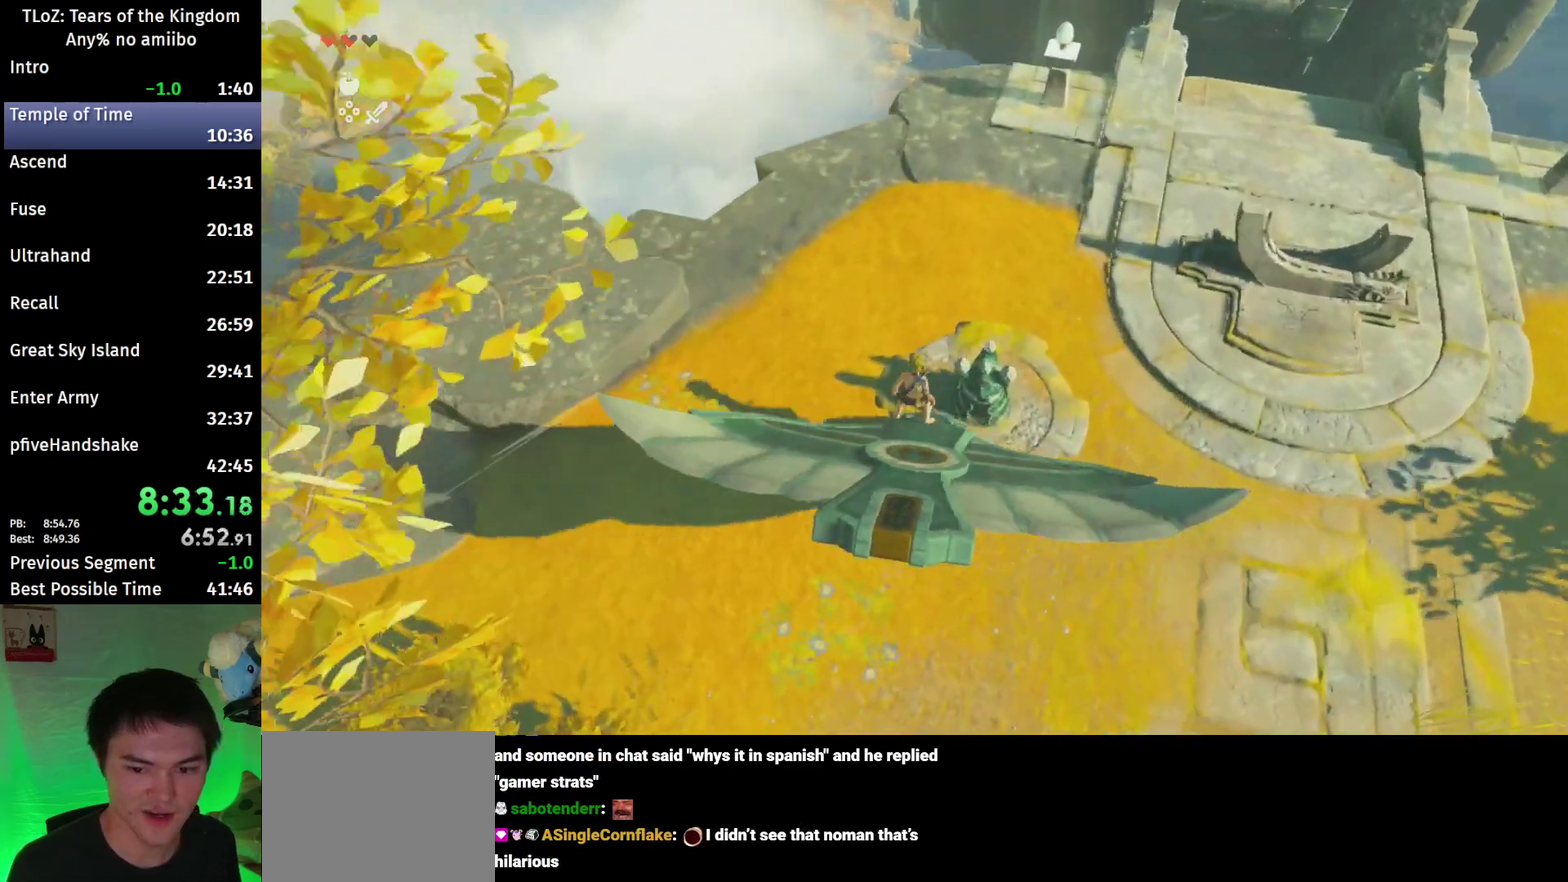
{"buttons": ["L2"], "left_stick": "down", "right_stick": "center"}
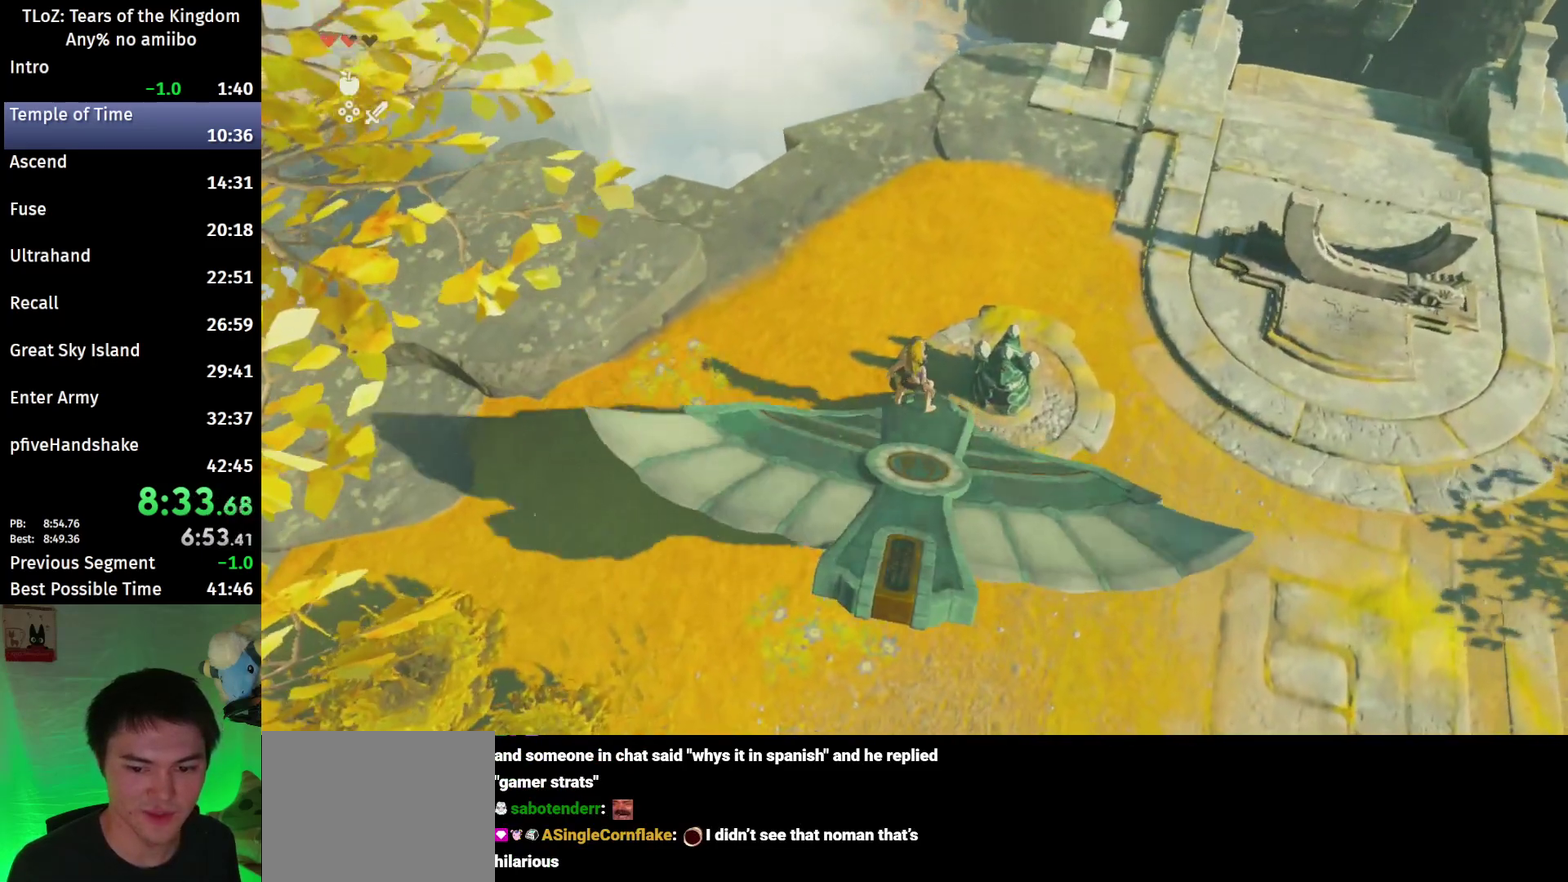
{"buttons": ["L2"], "left_stick": "center", "right_stick": "center"}
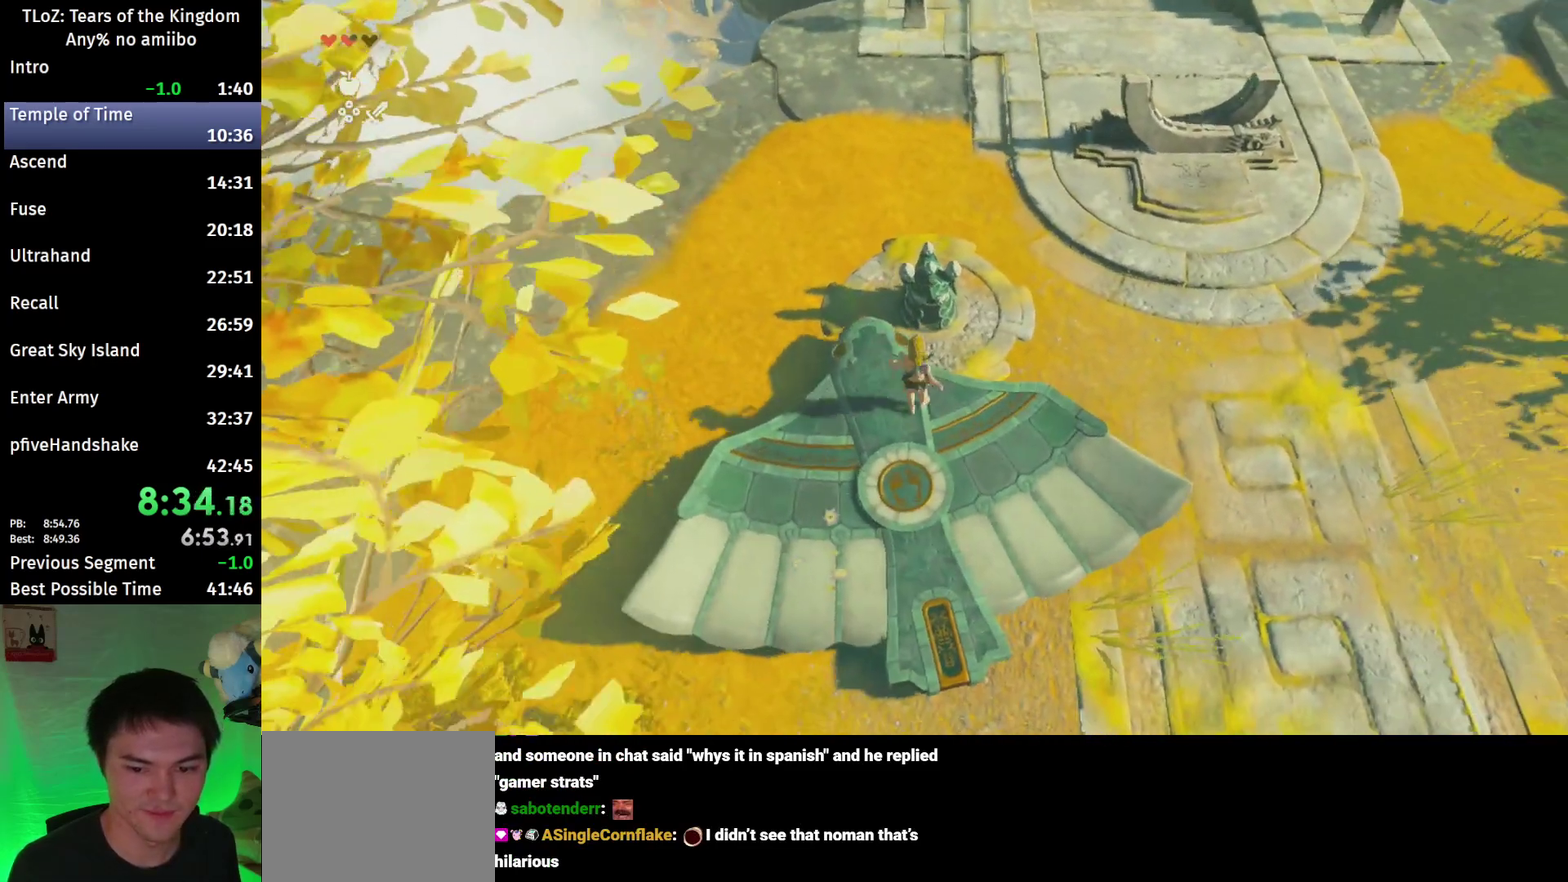
{"buttons": ["L2"], "left_stick": "center", "right_stick": "center"}
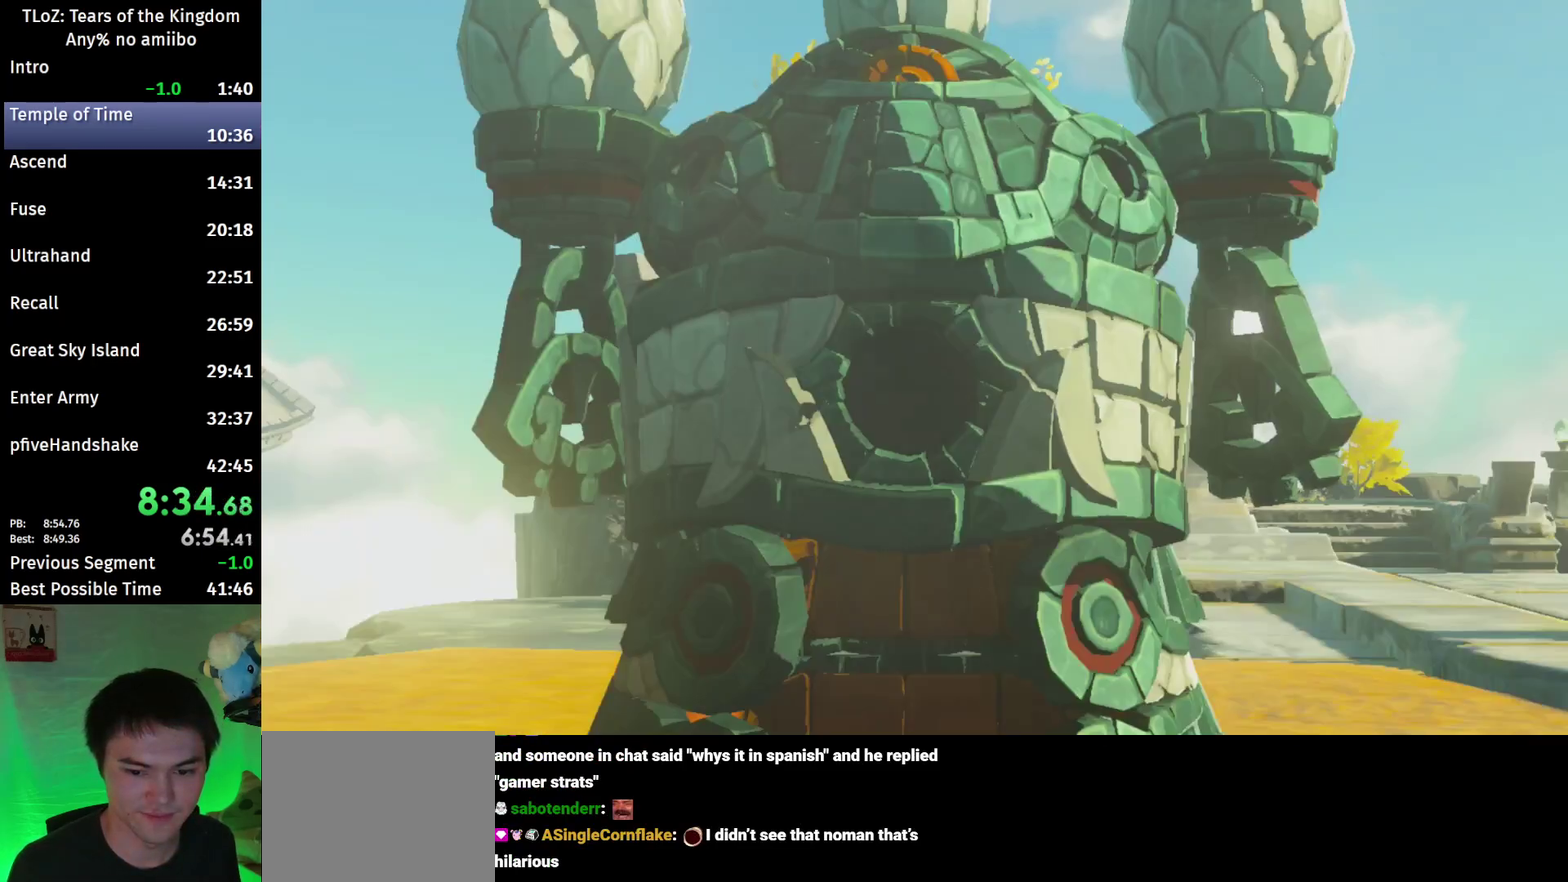
{"buttons": [], "left_stick": "center", "right_stick": "center"}
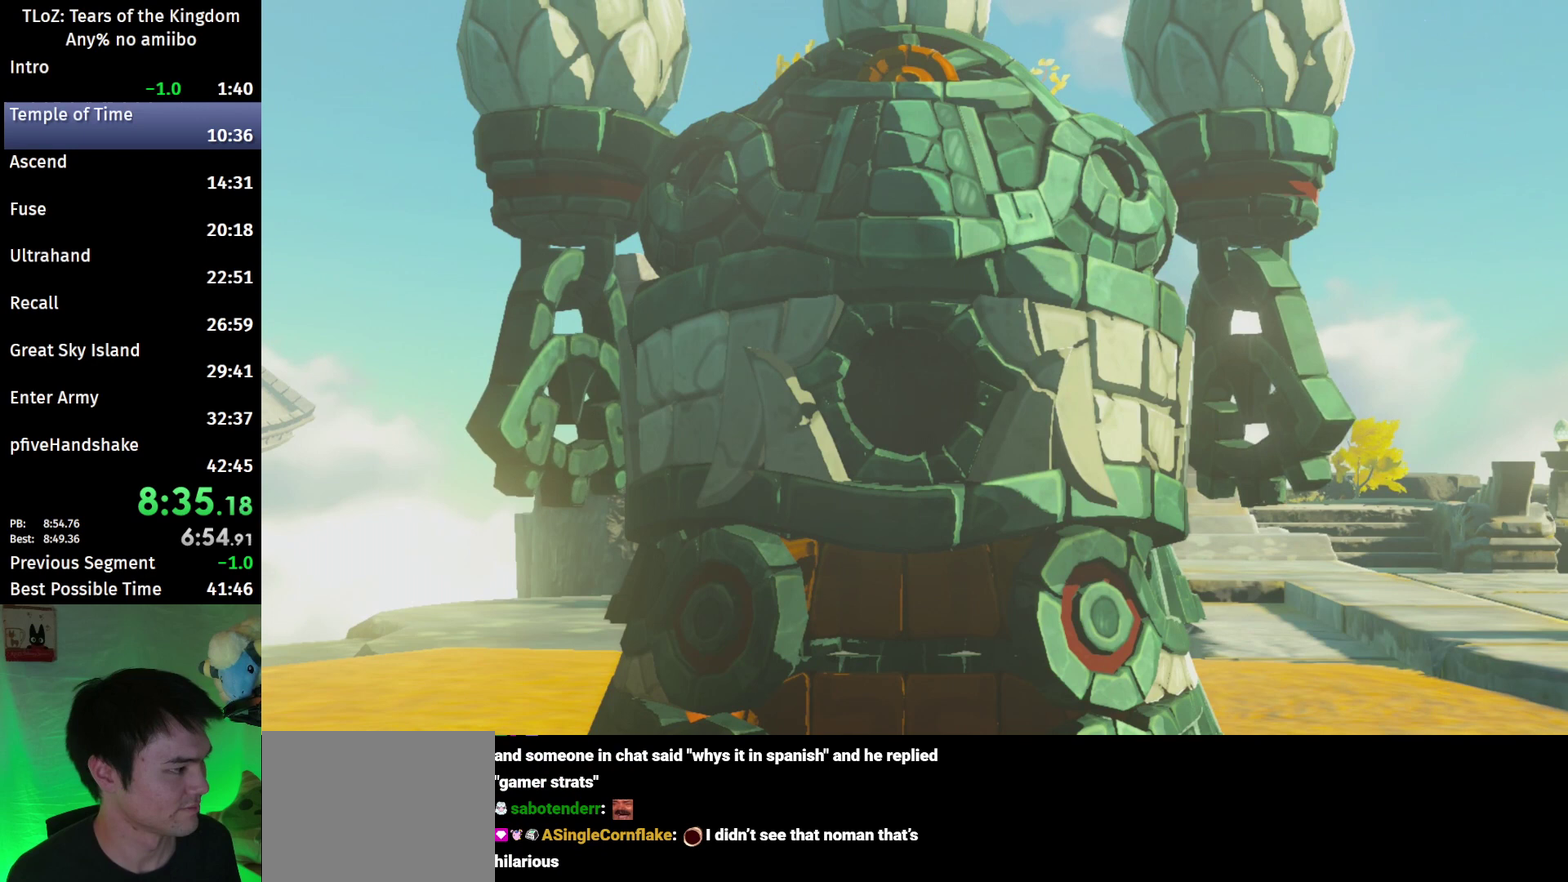
{"buttons": ["R2"], "left_stick": "center", "right_stick": "center"}
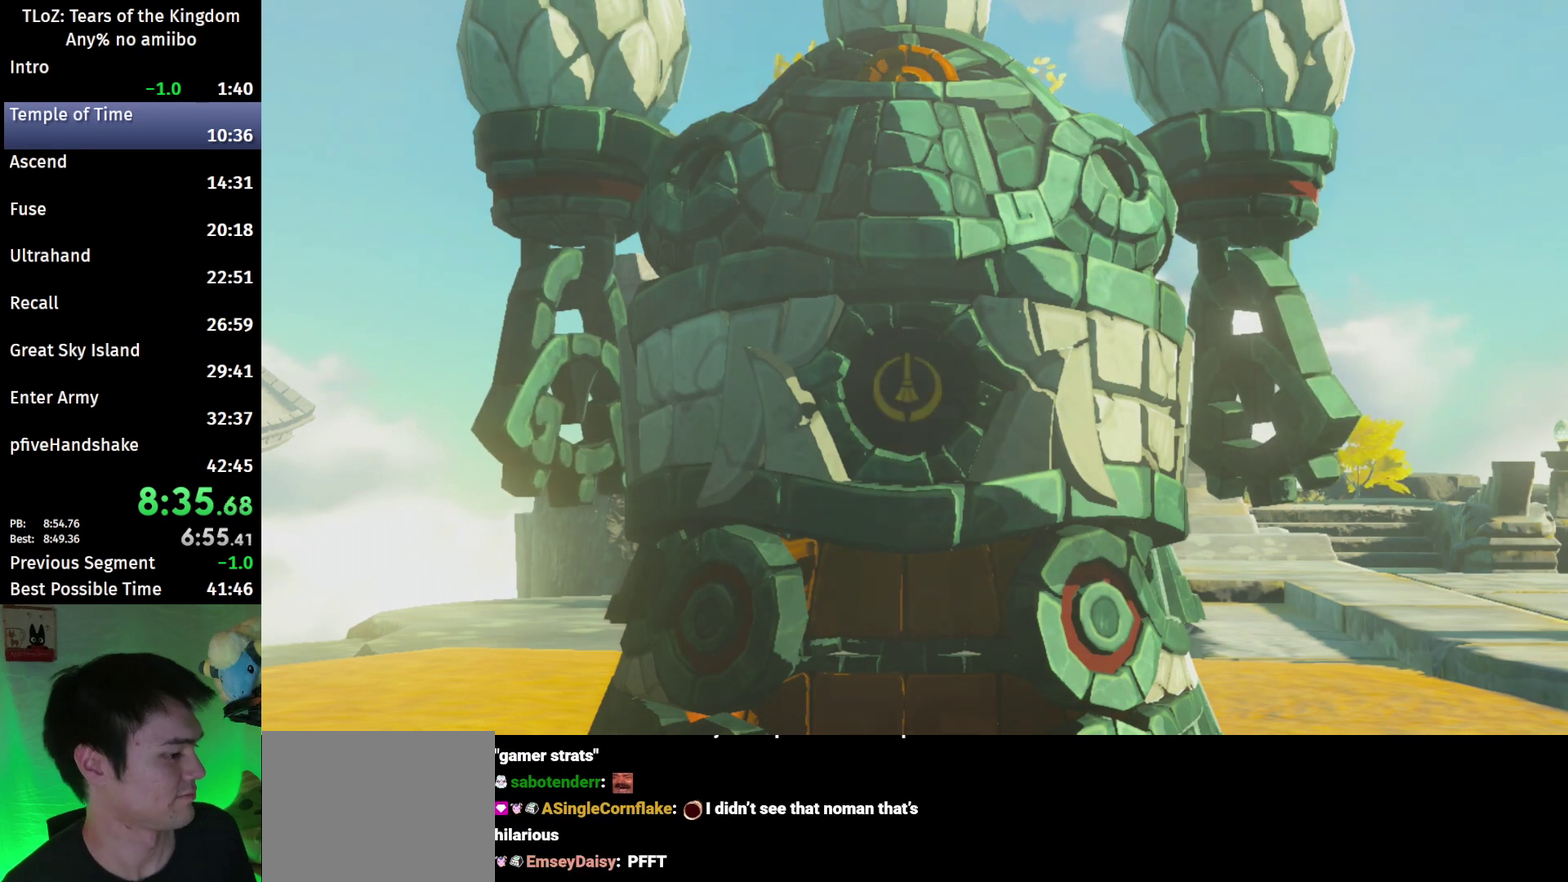
{"buttons": [], "left_stick": "center", "right_stick": "center"}
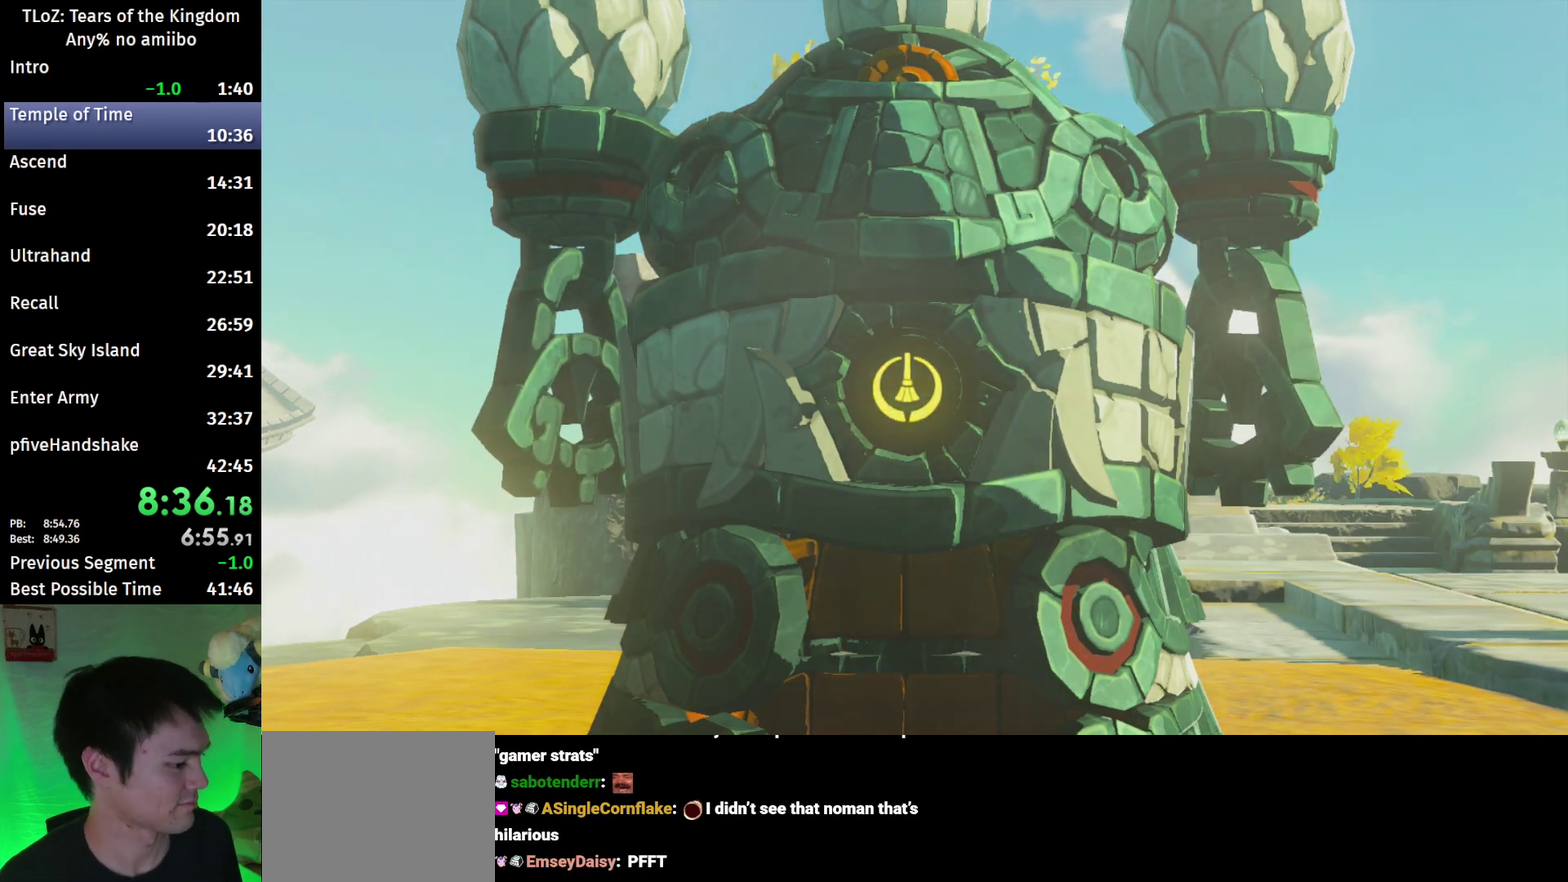
{"buttons": [], "left_stick": "center", "right_stick": "center"}
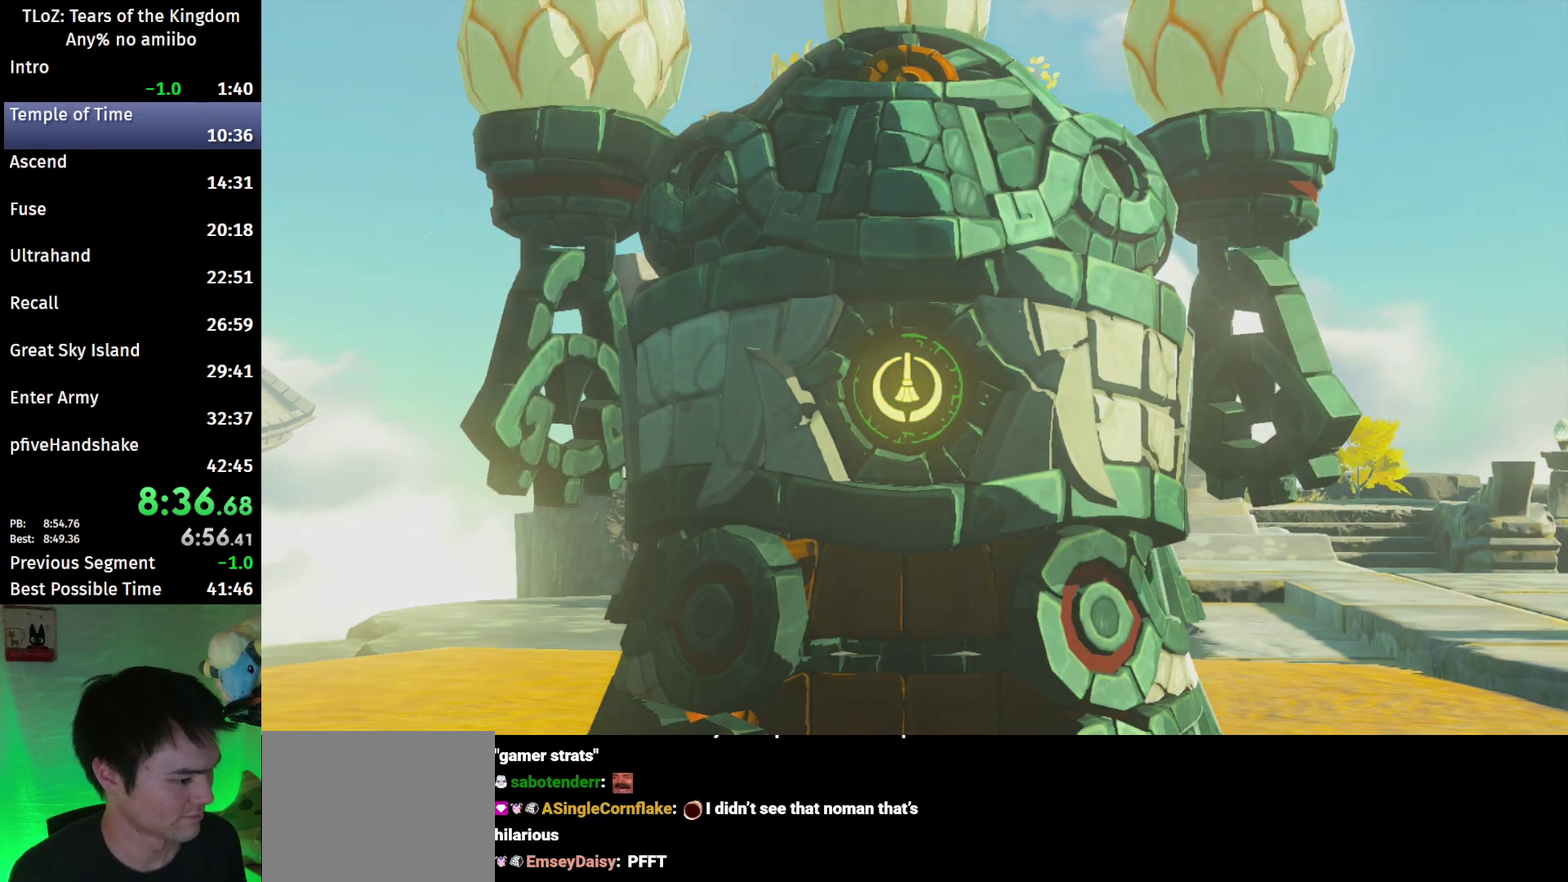
{"buttons": [], "left_stick": "center", "right_stick": "center"}
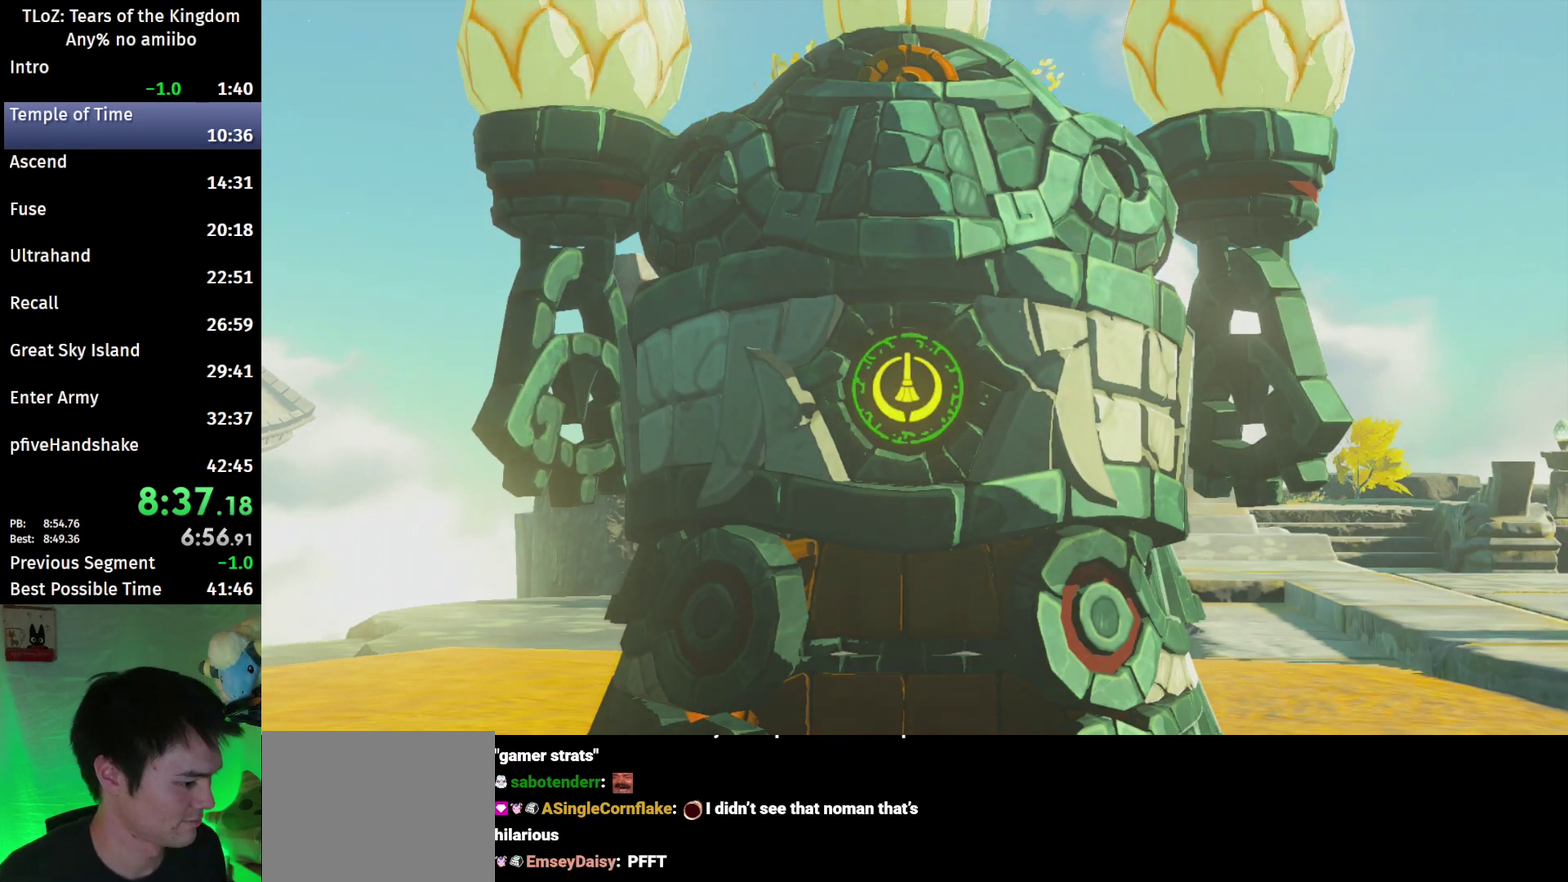
{"buttons": [], "left_stick": "center", "right_stick": "center"}
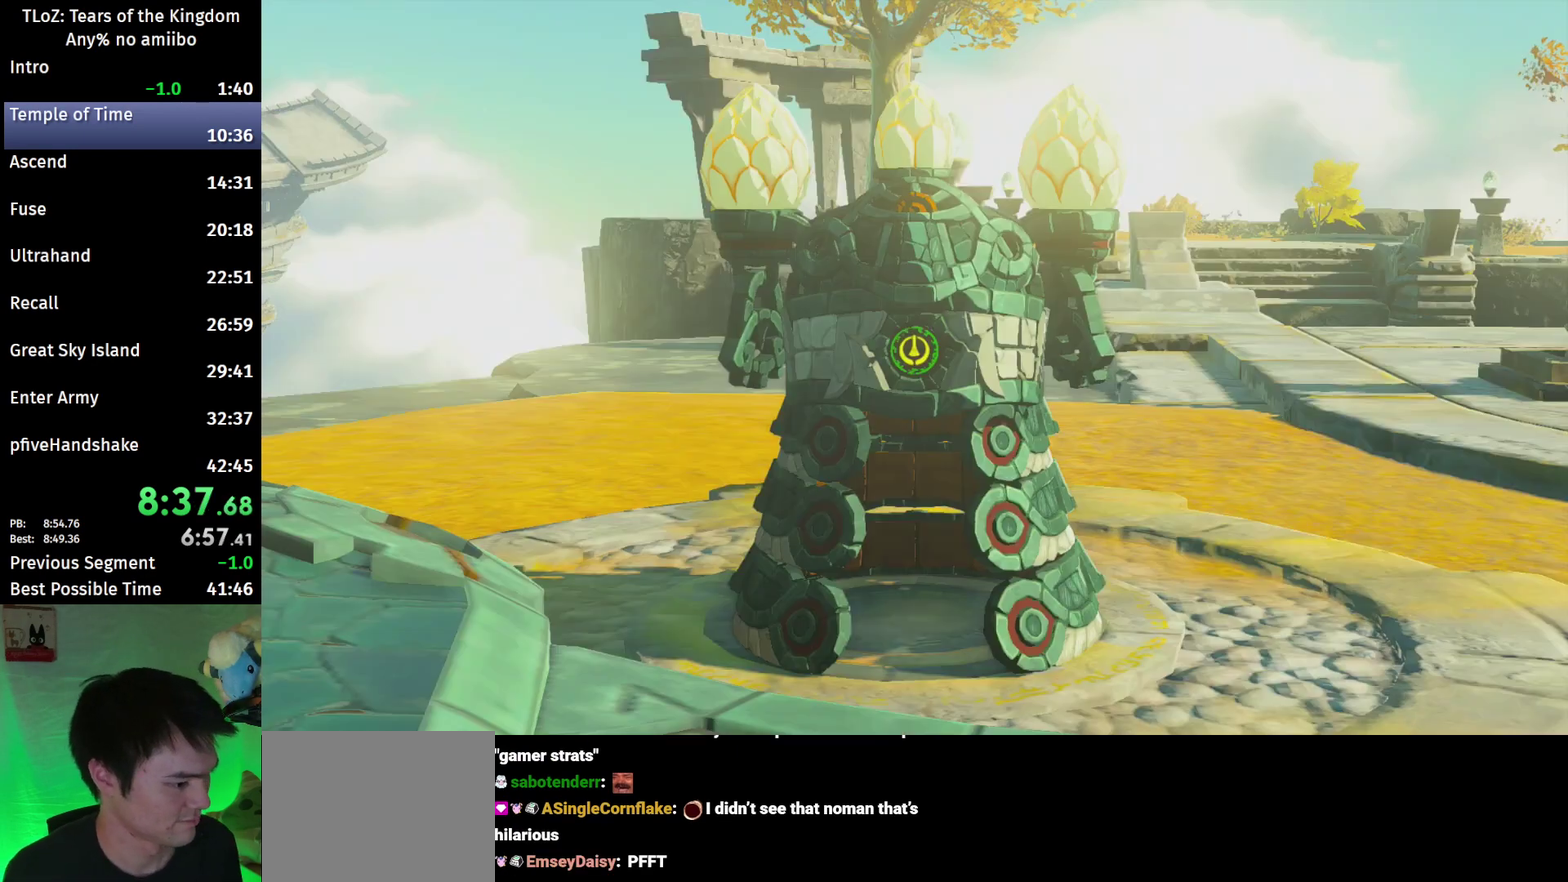
{"buttons": [], "left_stick": "center", "right_stick": "center"}